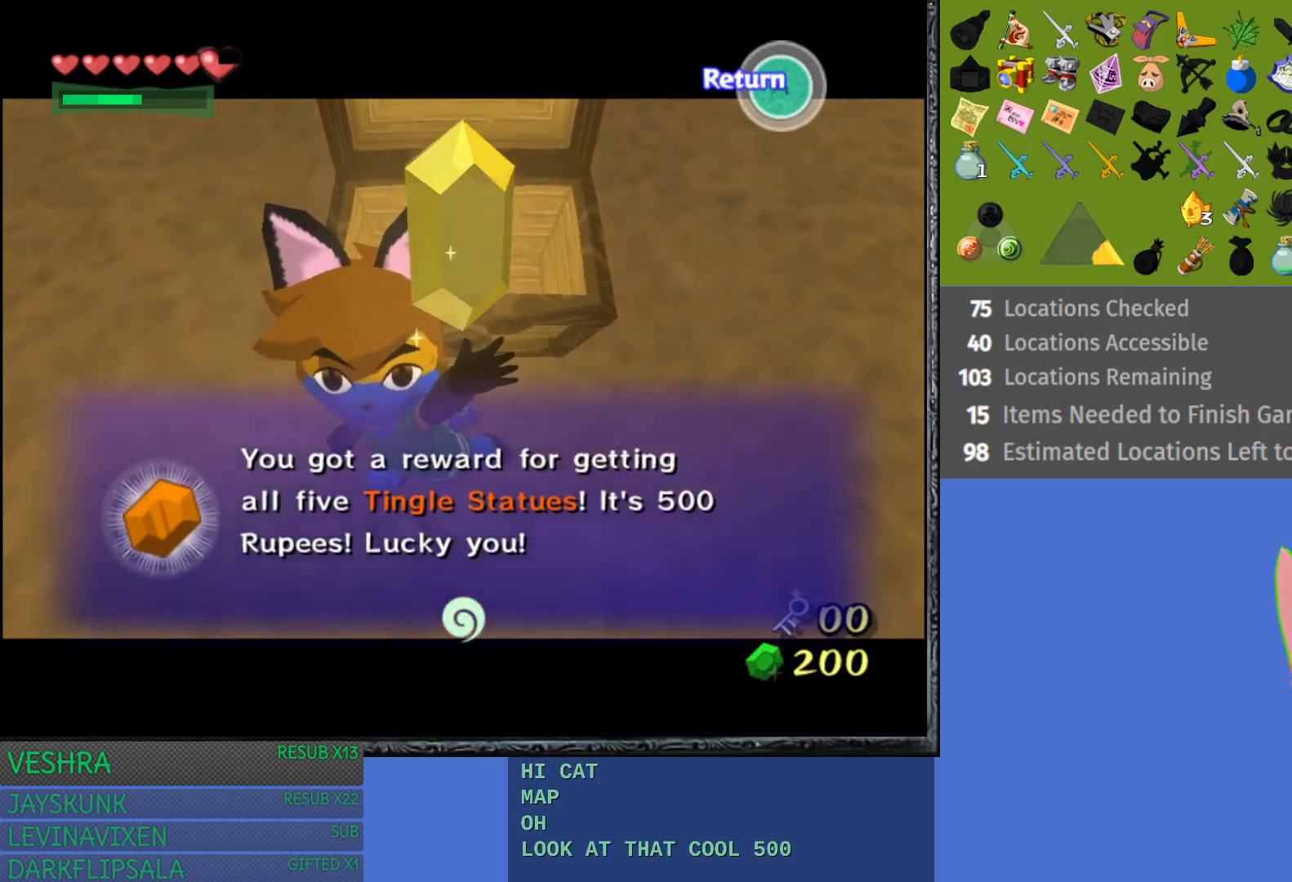
Gameplay with a controller (PlayStation layout); each line is a JSON object with the inputs held at the frame after it. "events" lists button and stick changes between this image and that frame as [ms after this image, input, new state], when the widget could be followed in between. Not read: L3 R3.
{"buttons": [], "left_stick": "center", "right_stick": "center", "events": [[200, "CROSS", "down"], [383, "CROSS", "up"]]}
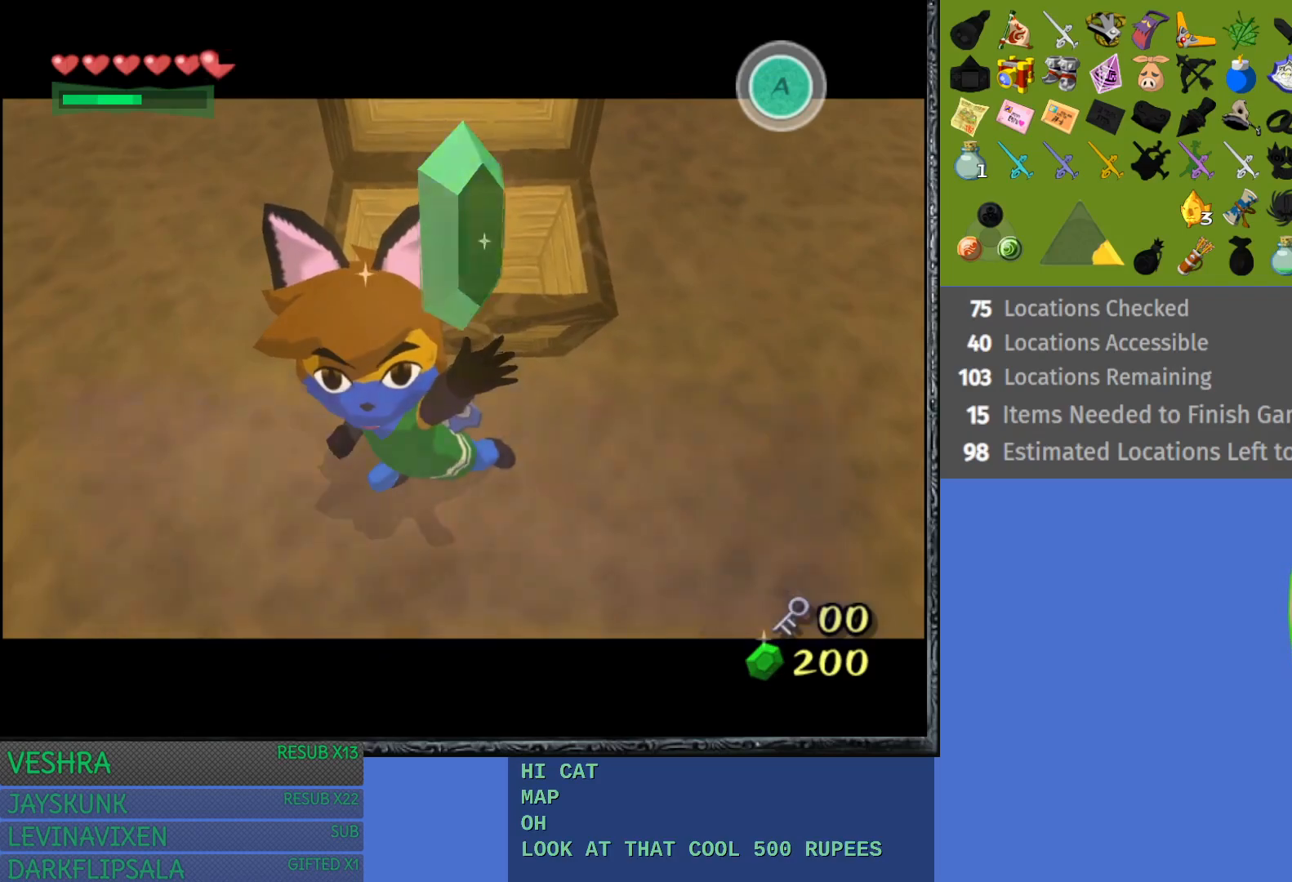
{"buttons": [], "left_stick": "center", "right_stick": "center", "events": []}
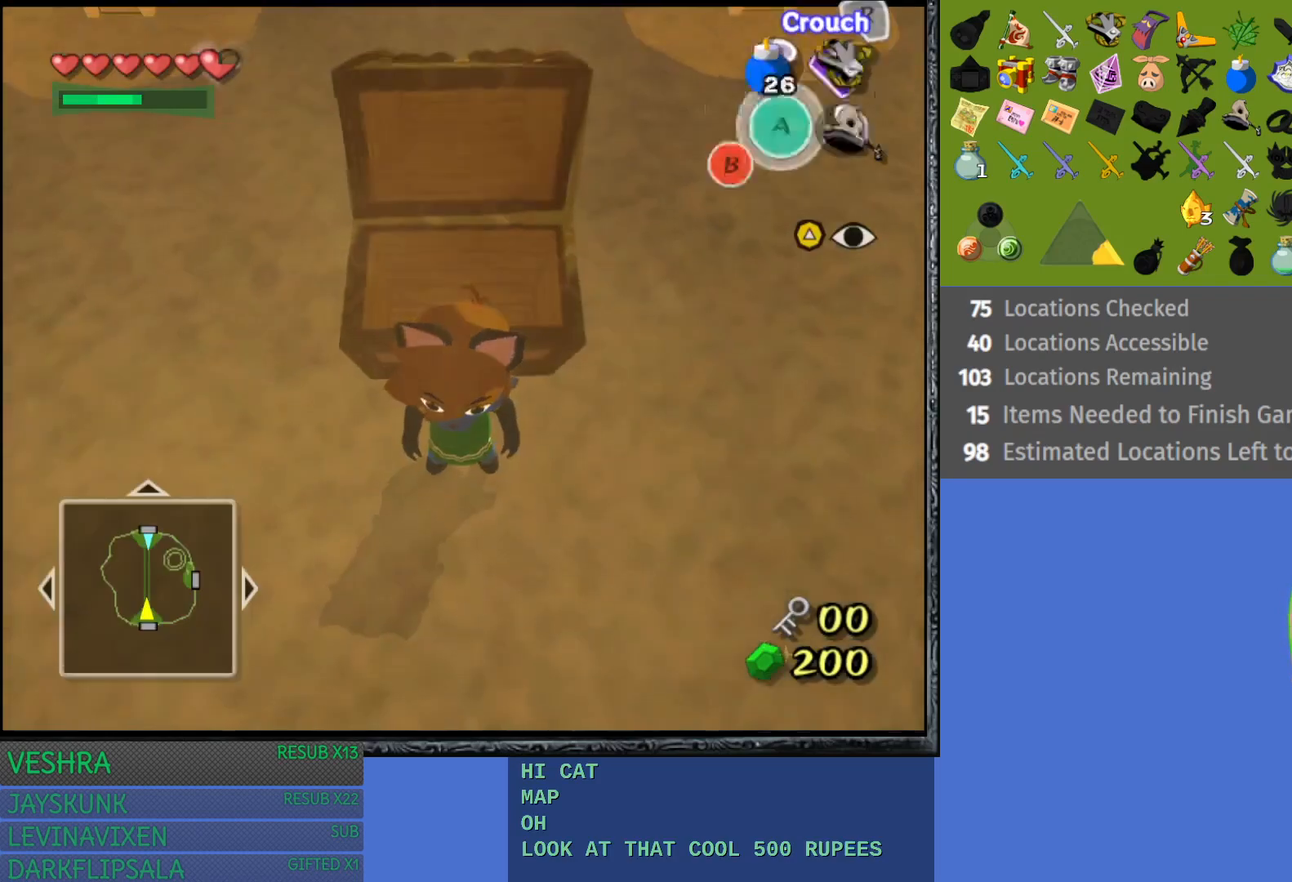
{"buttons": [], "left_stick": "up", "right_stick": "center", "events": [[217, "left_stick", "left"], [367, "left_stick", "up-left"], [467, "left_stick", "up"]]}
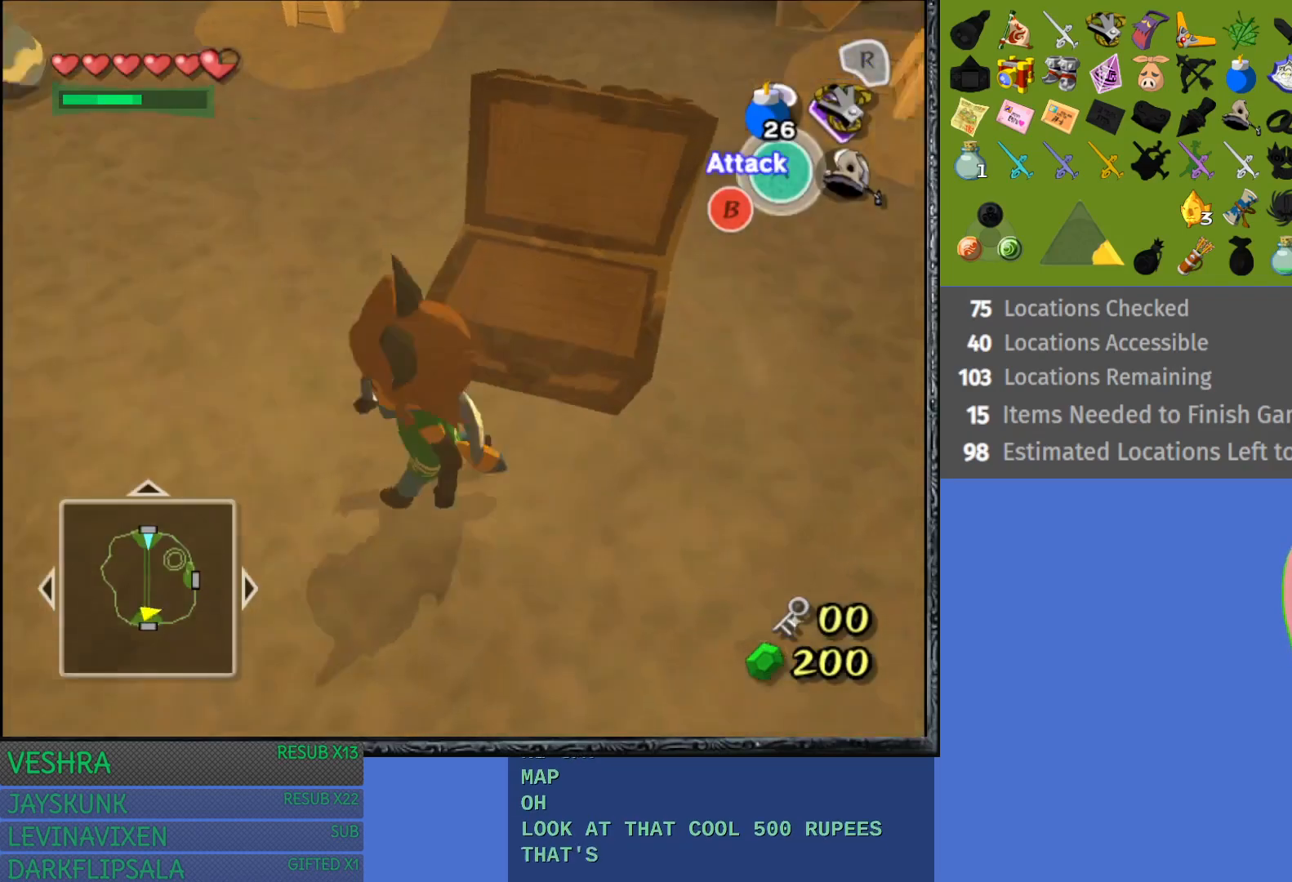
{"buttons": [], "left_stick": "up-right", "right_stick": "center", "events": [[83, "left_stick", "up-right"]]}
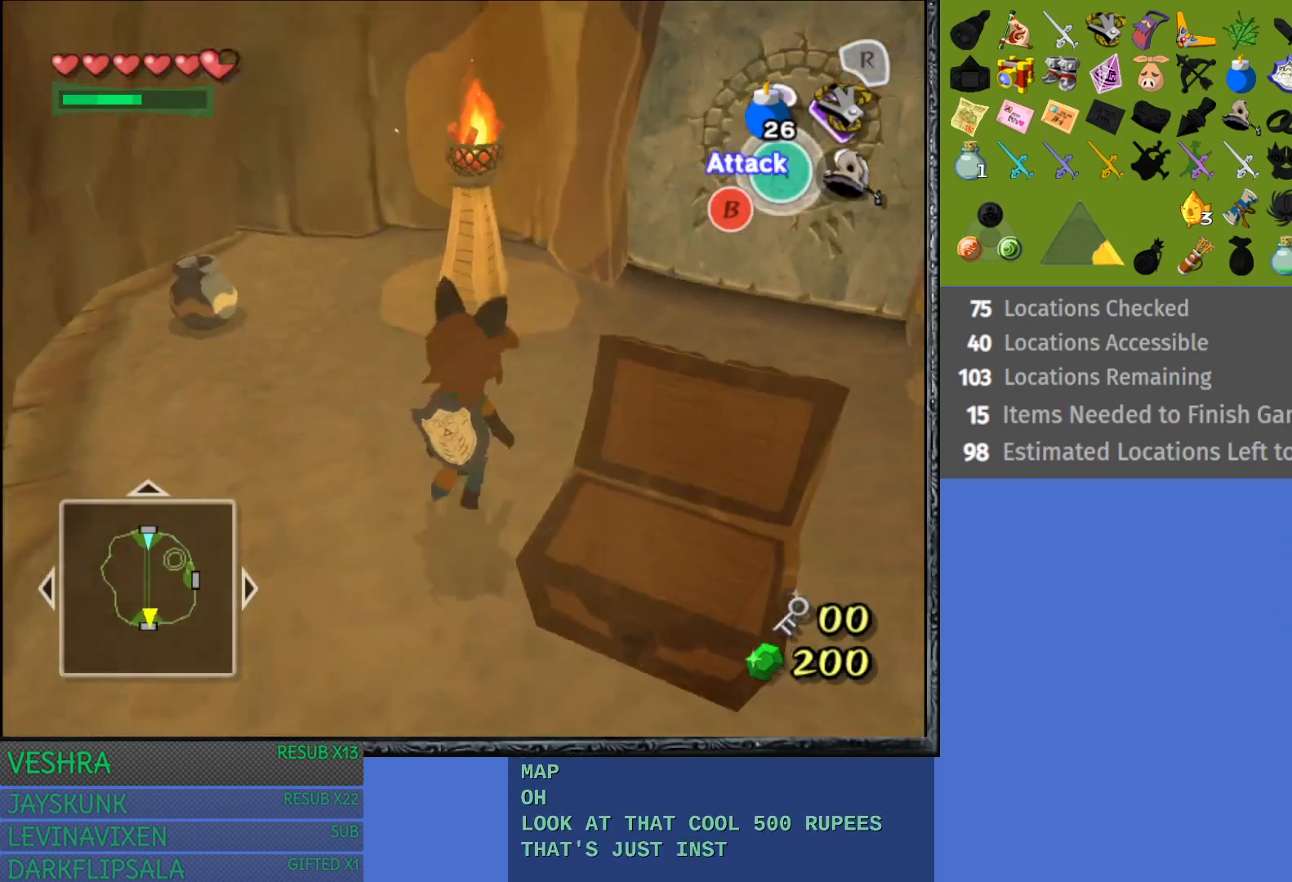
{"buttons": [], "left_stick": "up-right", "right_stick": "center", "events": []}
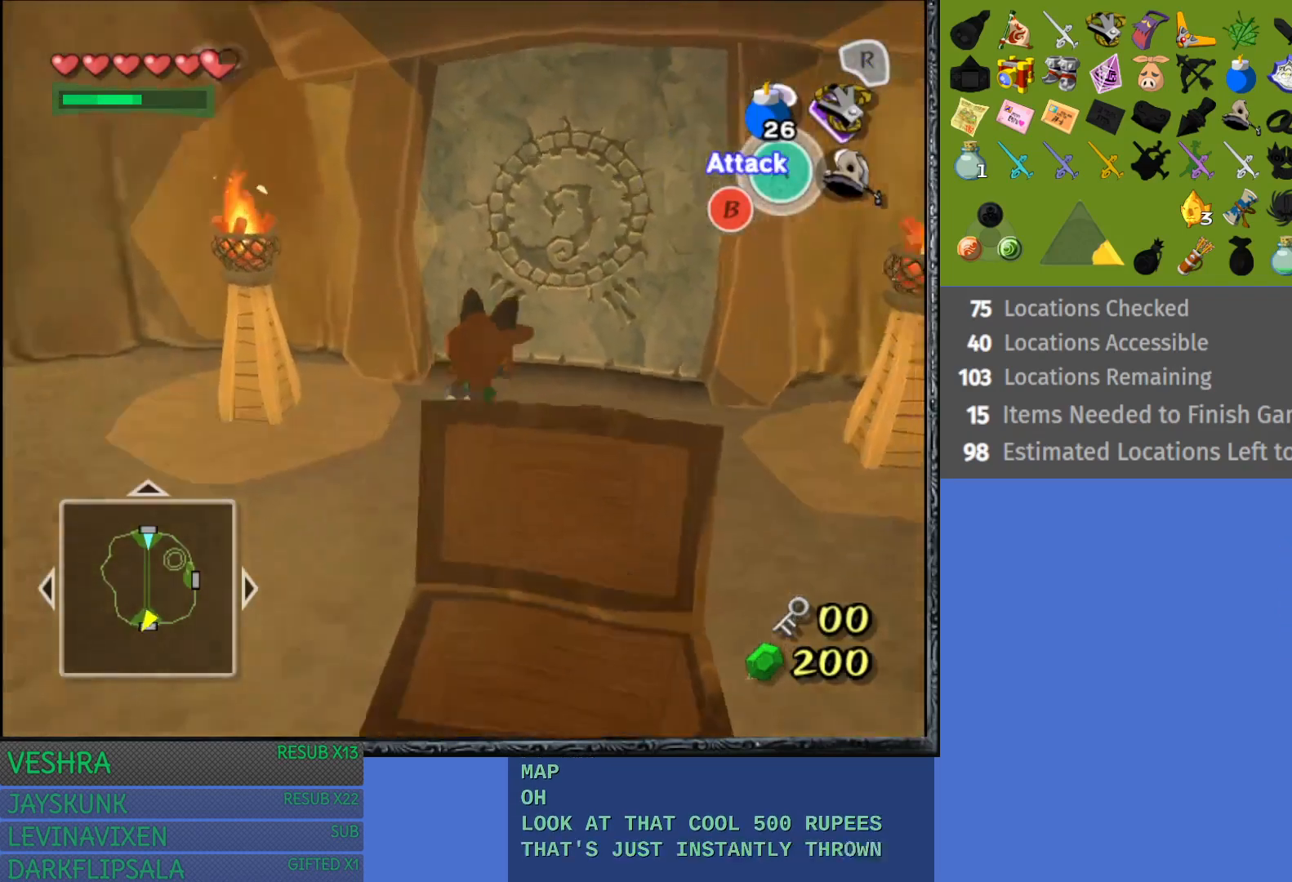
{"buttons": ["CROSS"], "left_stick": "up", "right_stick": "center", "events": [[50, "left_stick", "up"], [417, "CROSS", "down"]]}
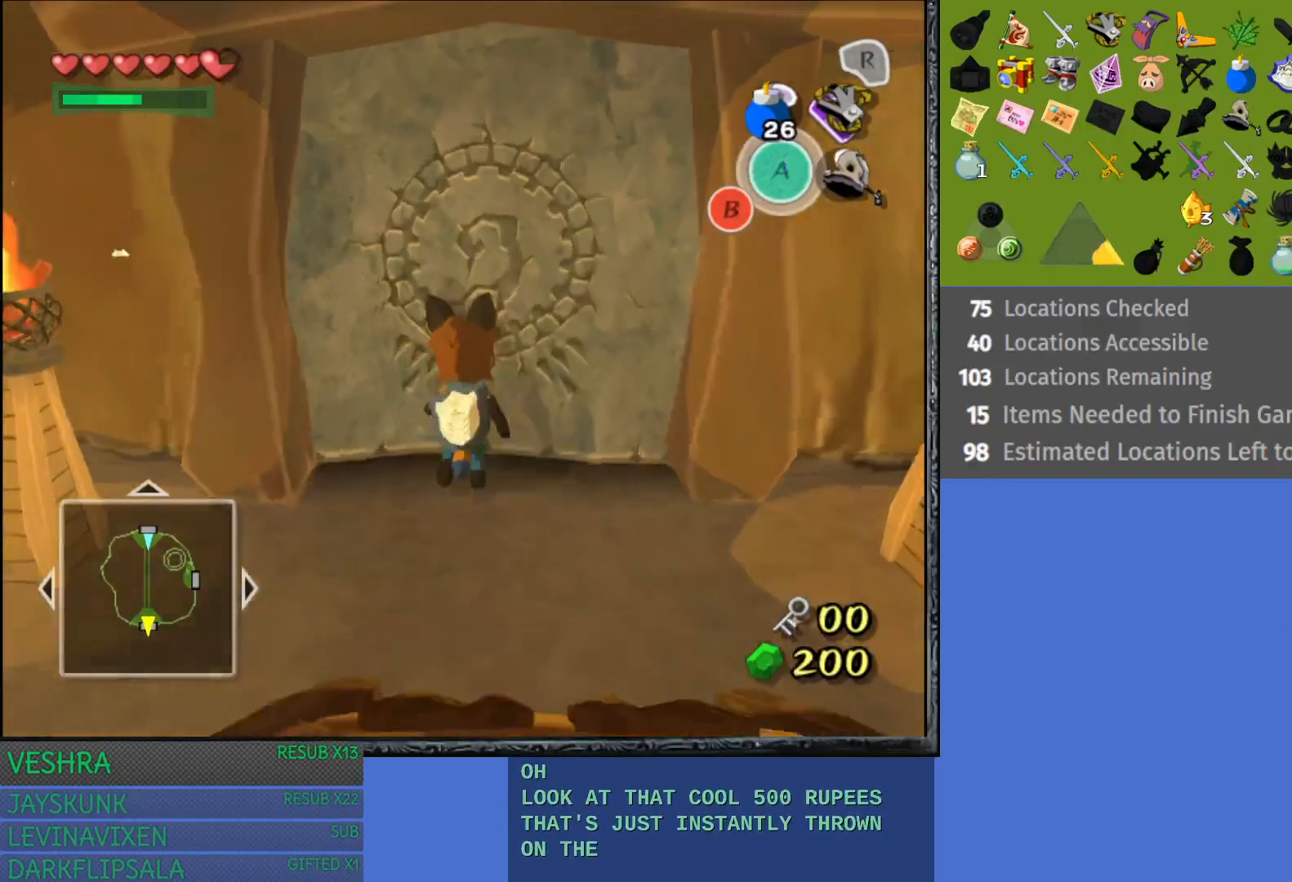
{"buttons": [], "left_stick": "center", "right_stick": "center", "events": [[183, "CROSS", "up"], [467, "left_stick", "center"]]}
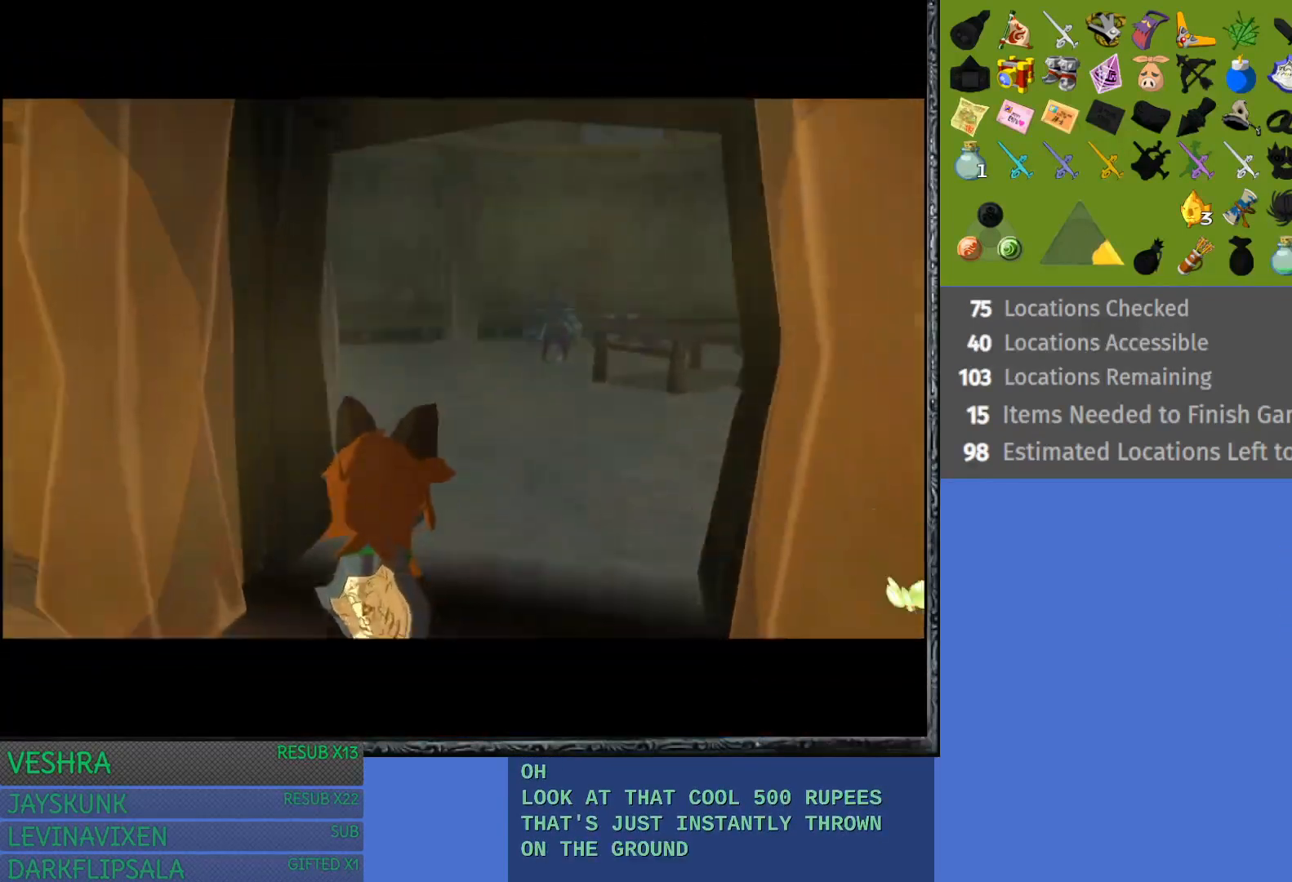
{"buttons": [], "left_stick": "center", "right_stick": "center", "events": []}
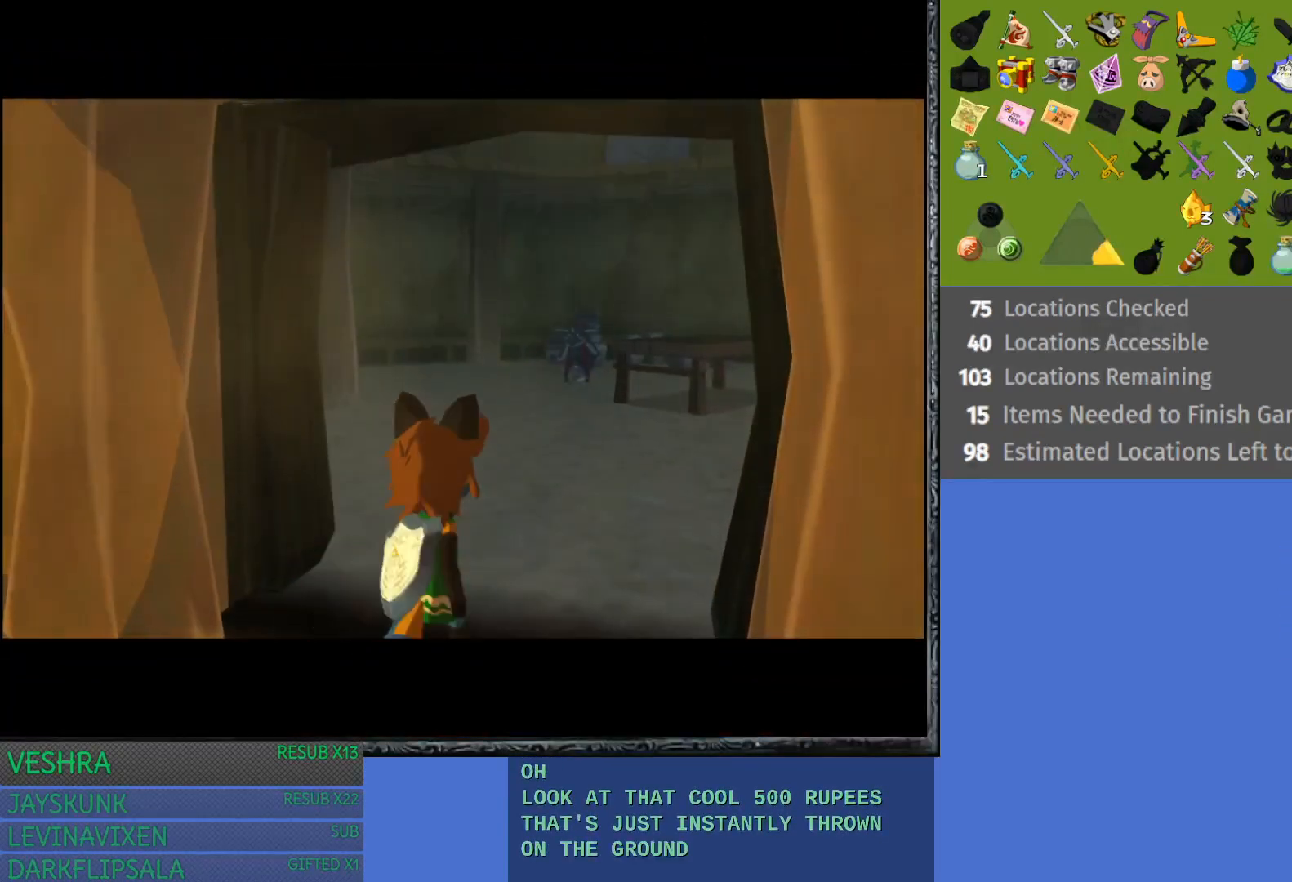
{"buttons": [], "left_stick": "center", "right_stick": "center", "events": []}
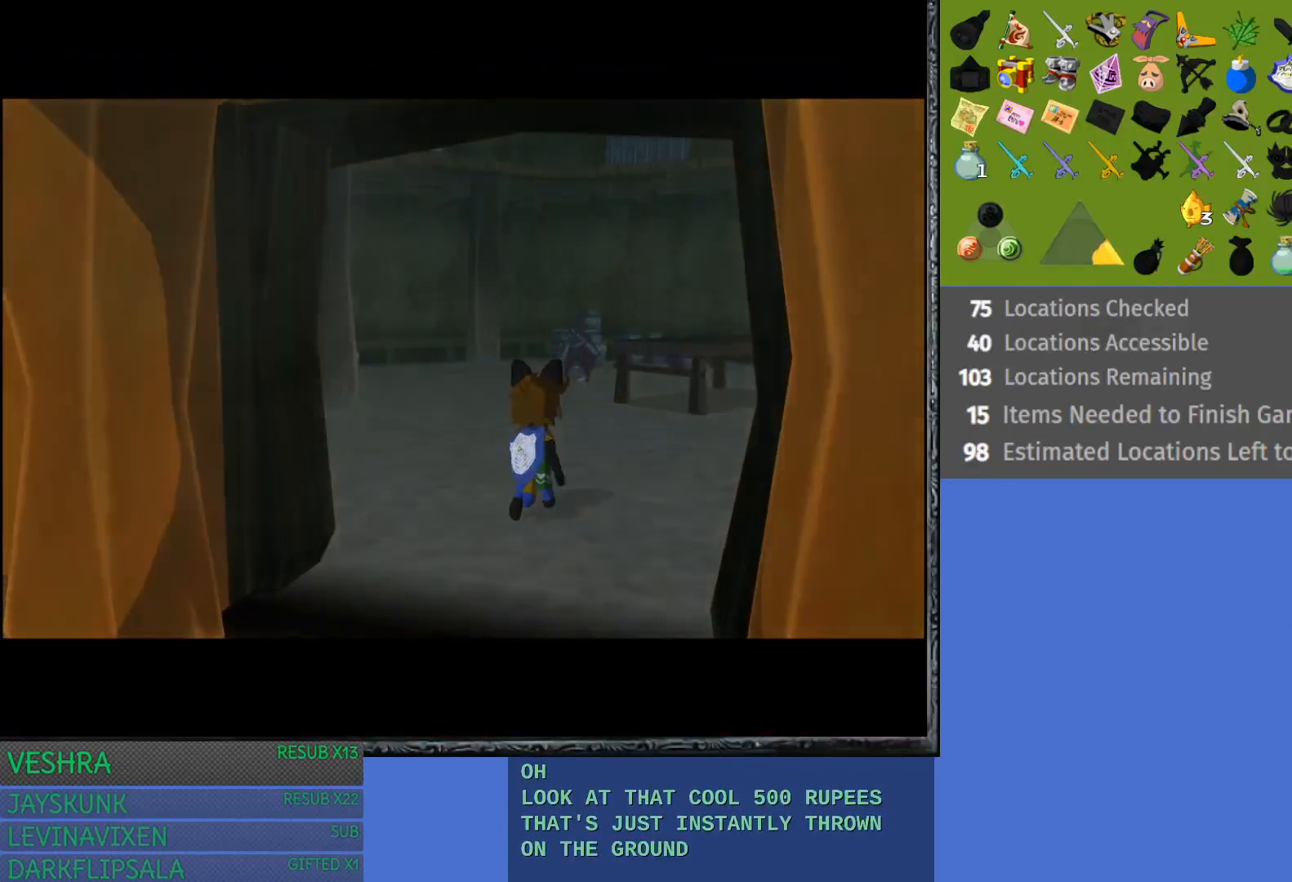
{"buttons": [], "left_stick": "center", "right_stick": "center", "events": []}
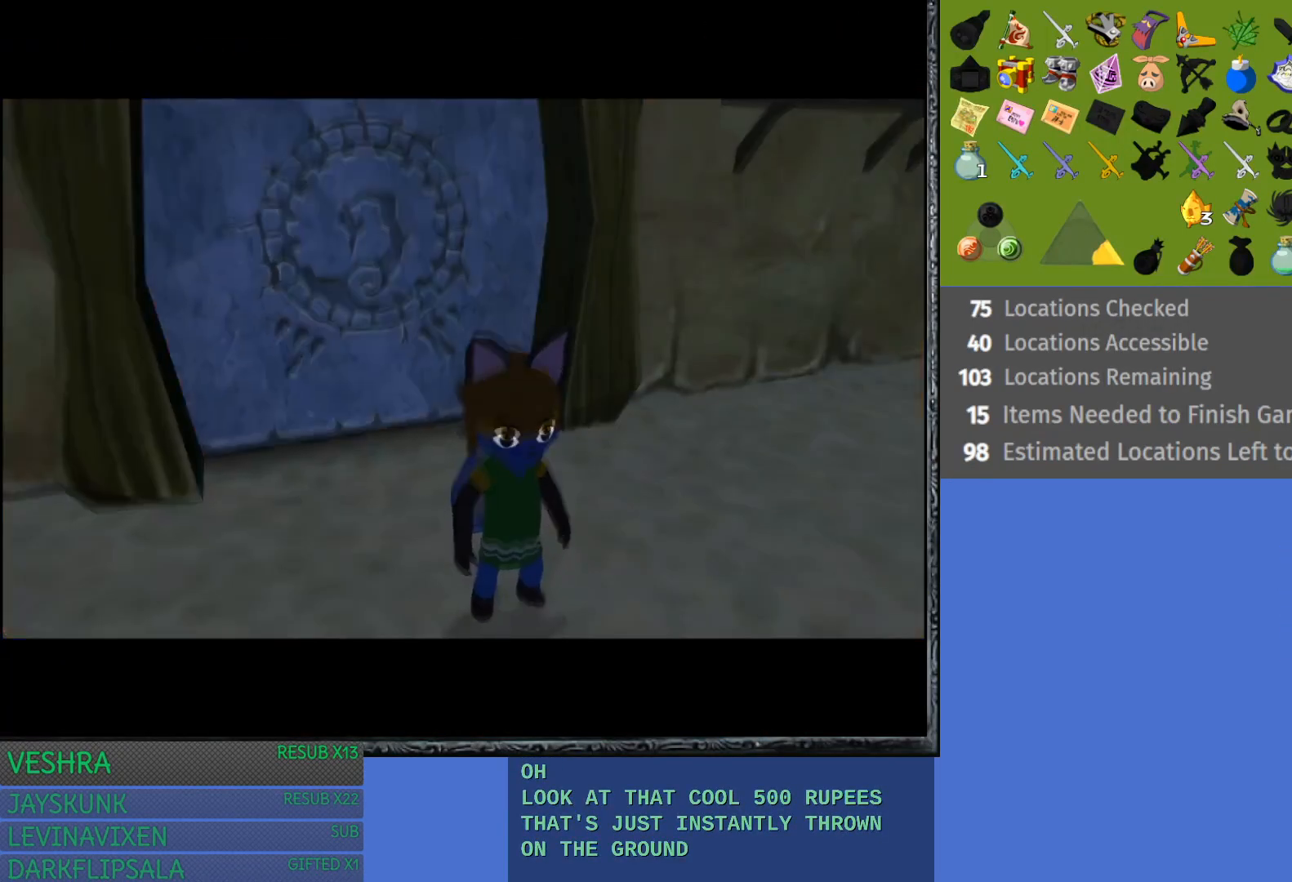
{"buttons": [], "left_stick": "center", "right_stick": "center", "events": []}
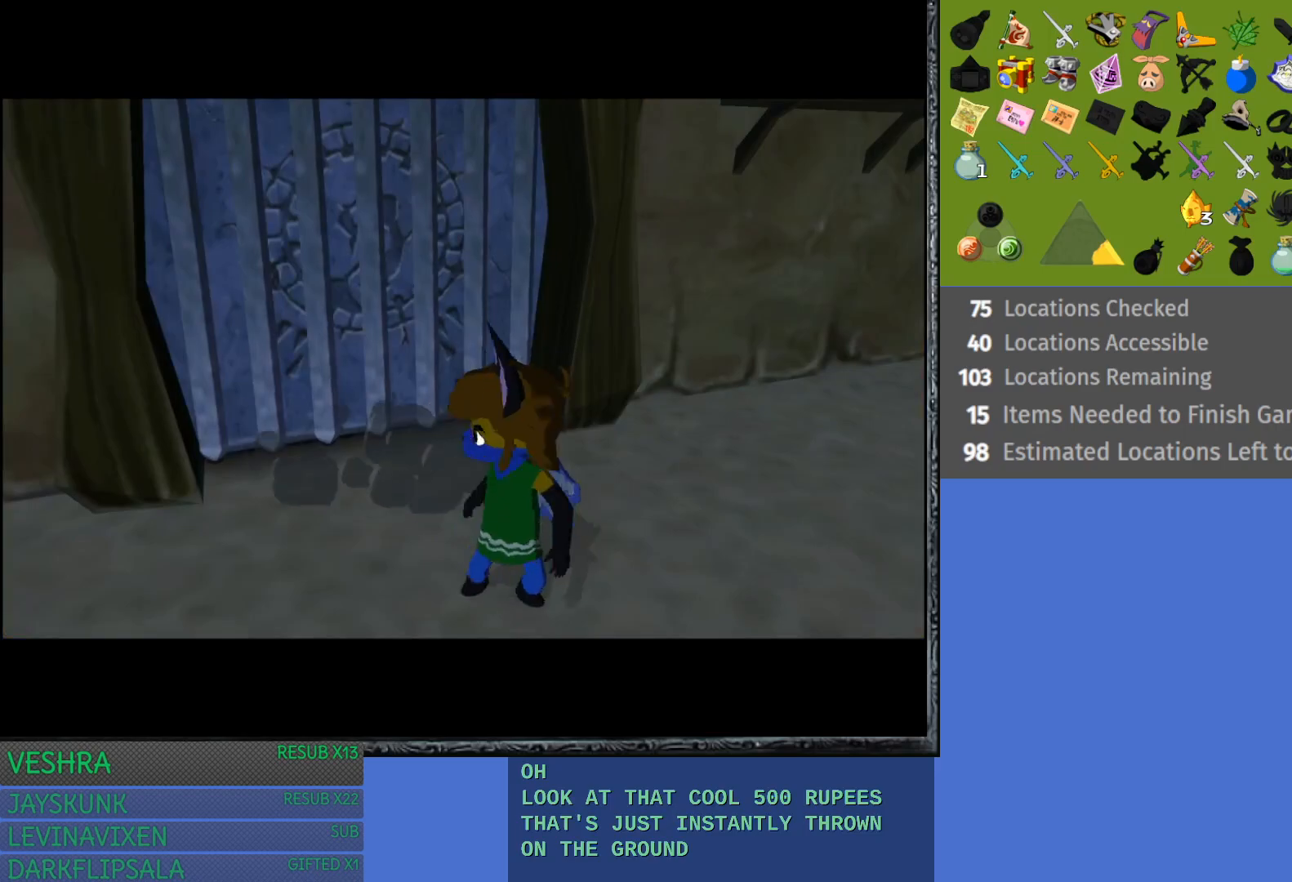
{"buttons": [], "left_stick": "center", "right_stick": "center", "events": []}
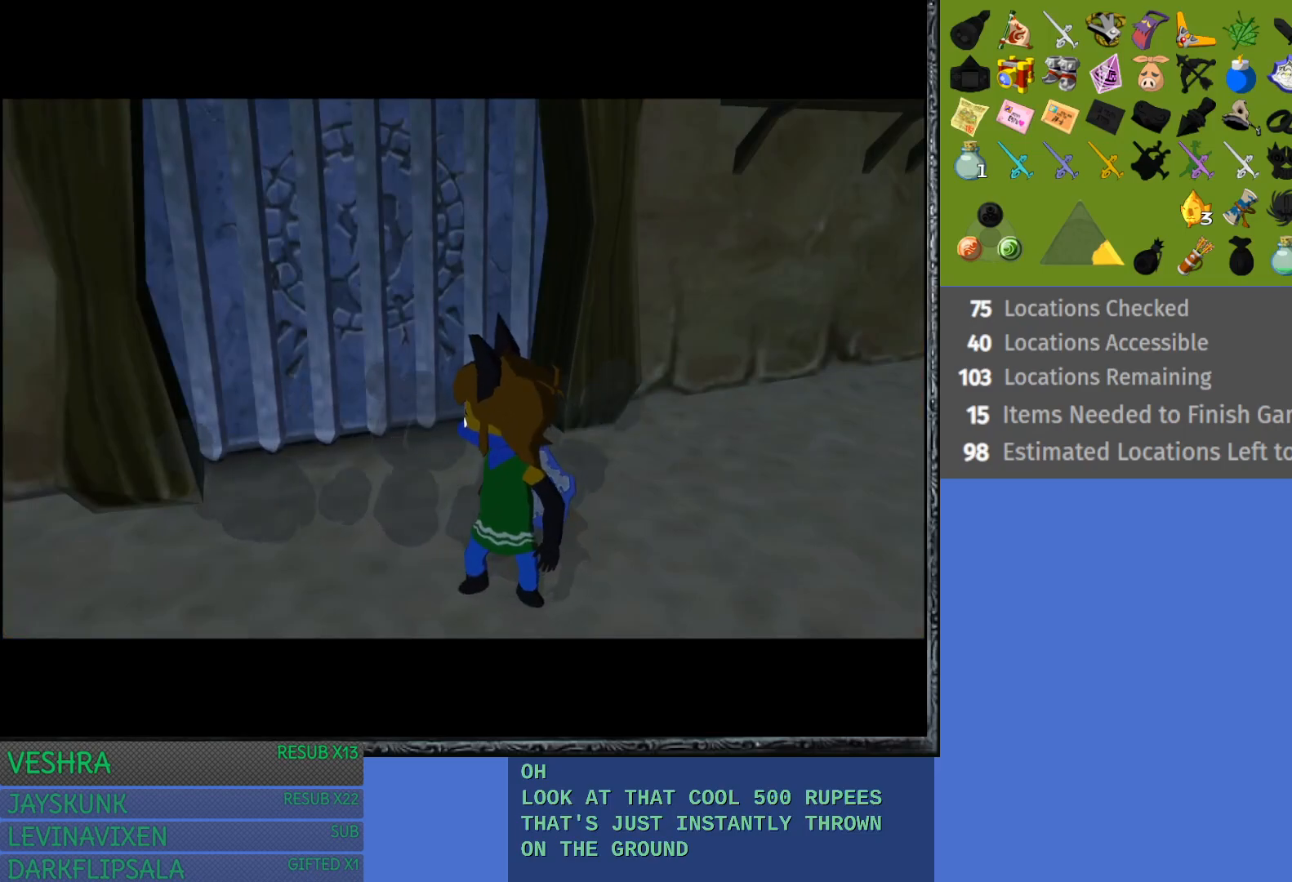
{"buttons": [], "left_stick": "center", "right_stick": "center", "events": []}
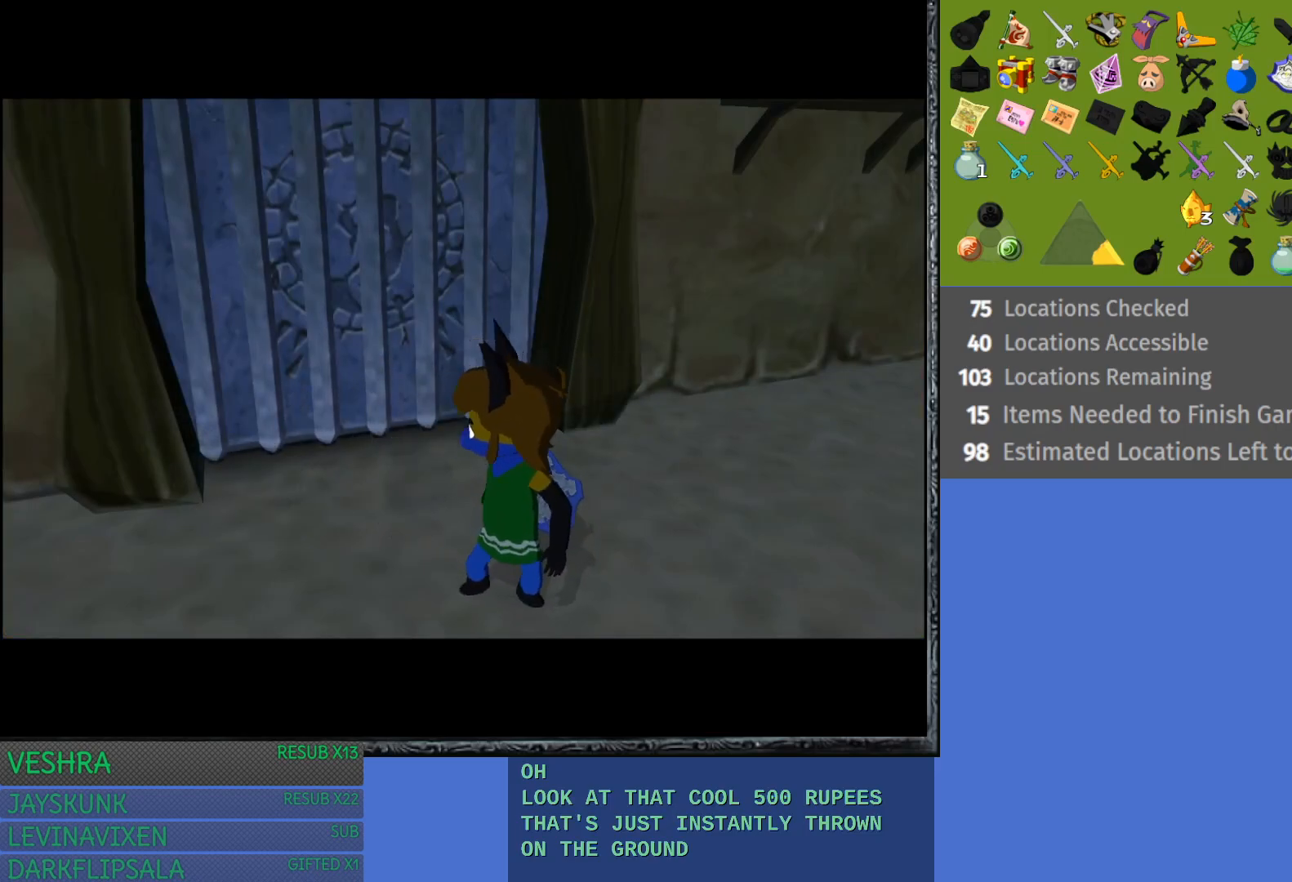
{"buttons": [], "left_stick": "center", "right_stick": "center", "events": []}
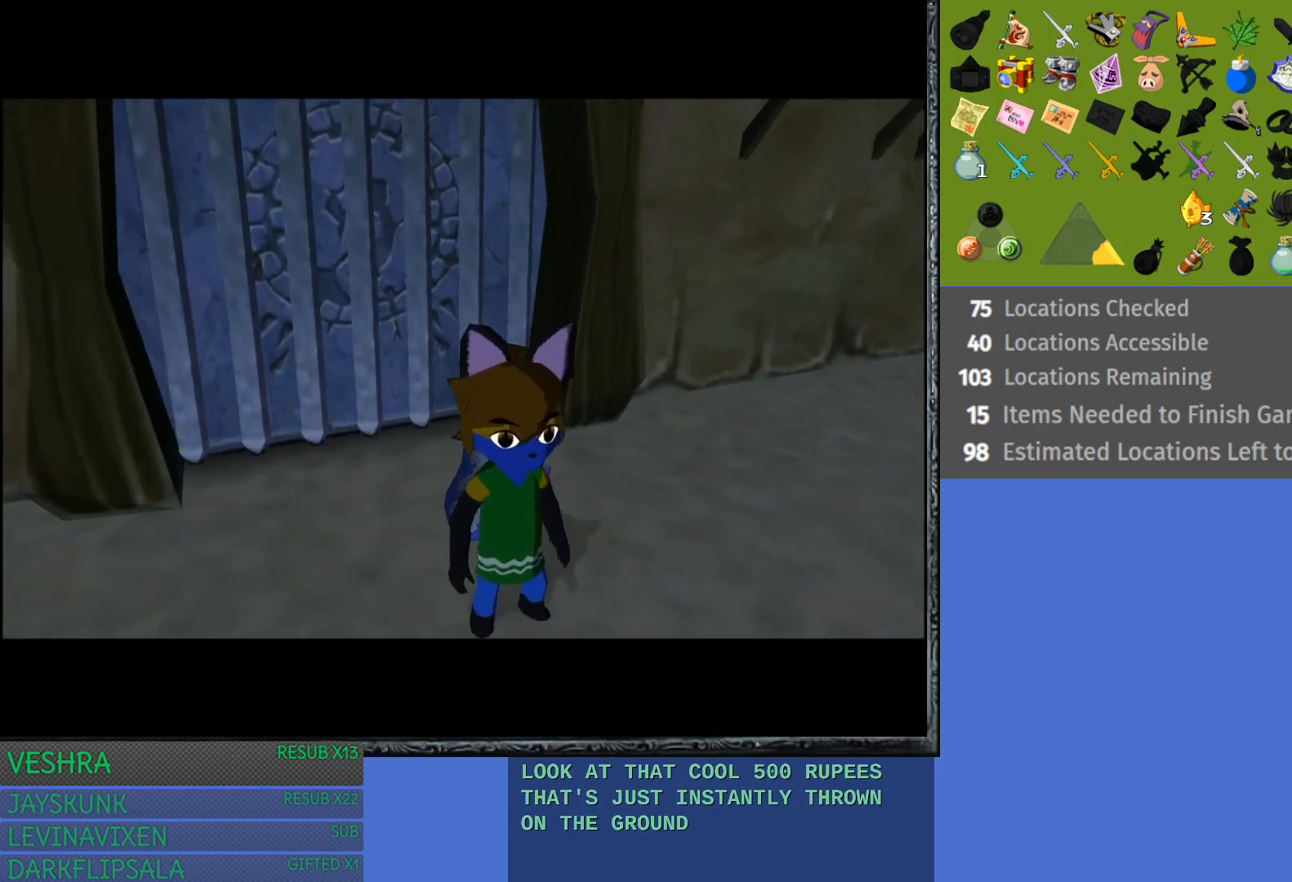
{"buttons": [], "left_stick": "center", "right_stick": "center", "events": []}
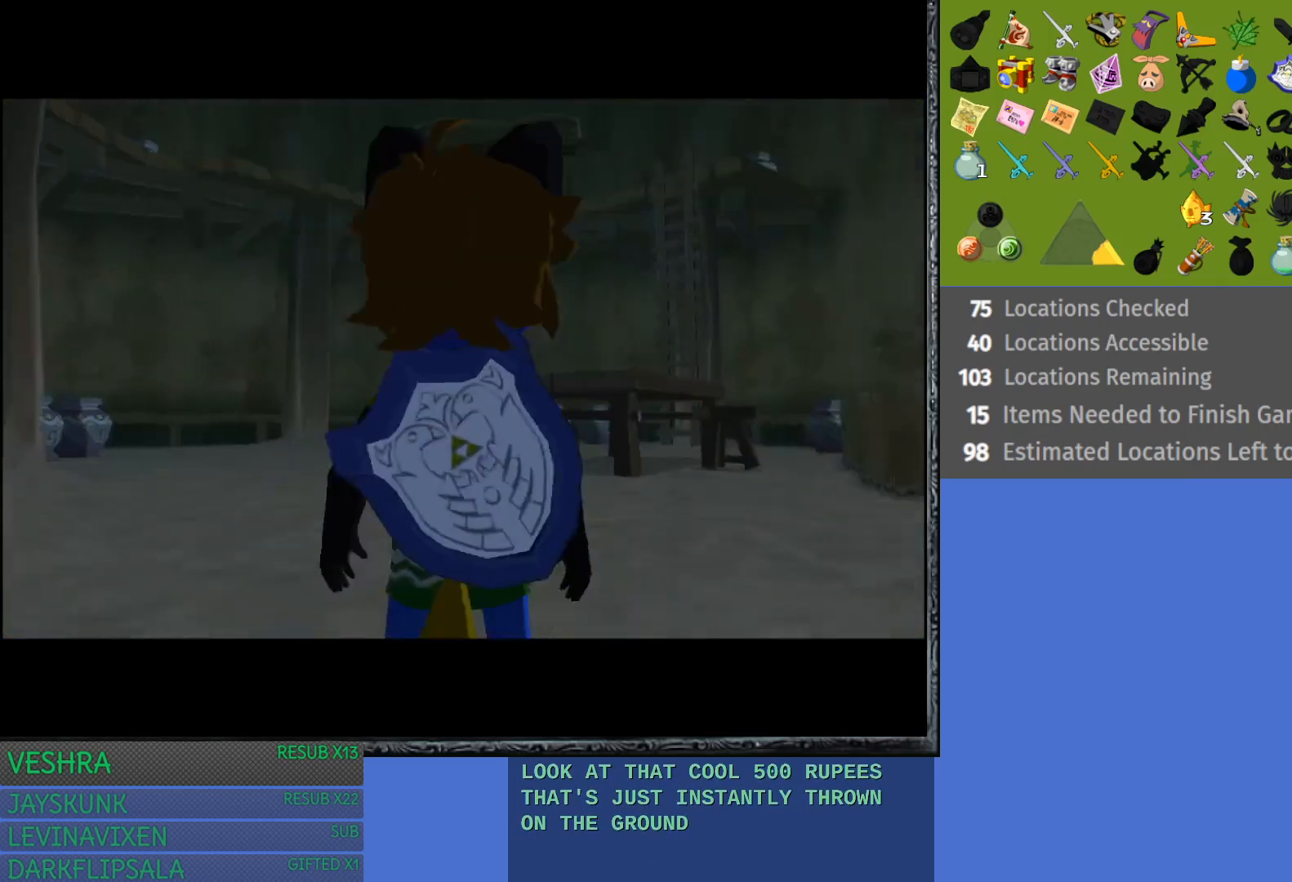
{"buttons": [], "left_stick": "center", "right_stick": "center", "events": [[183, "CIRCLE", "down"], [267, "CIRCLE", "up"]]}
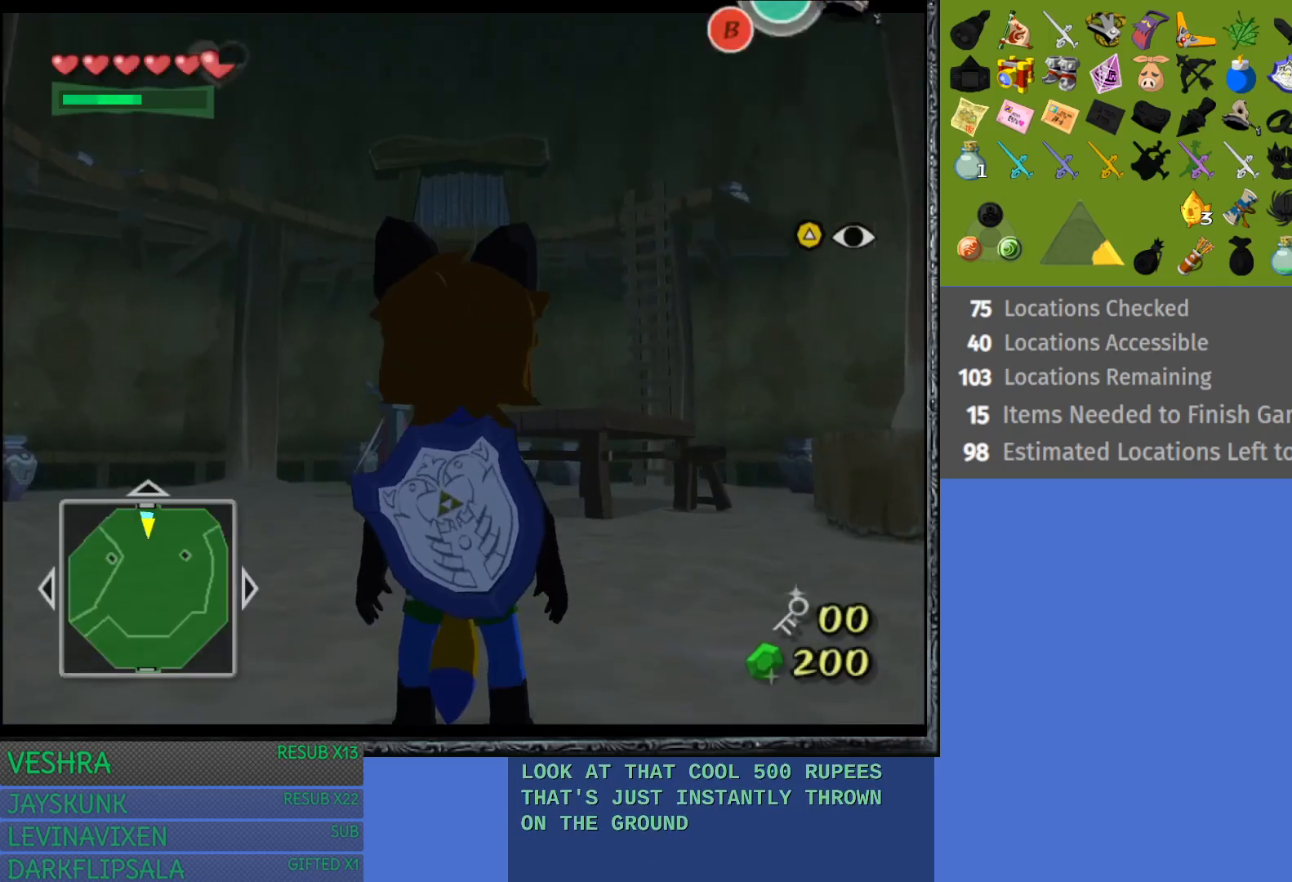
{"buttons": ["CIRCLE"], "left_stick": "up", "right_stick": "center", "events": [[367, "left_stick", "up"], [433, "CIRCLE", "down"]]}
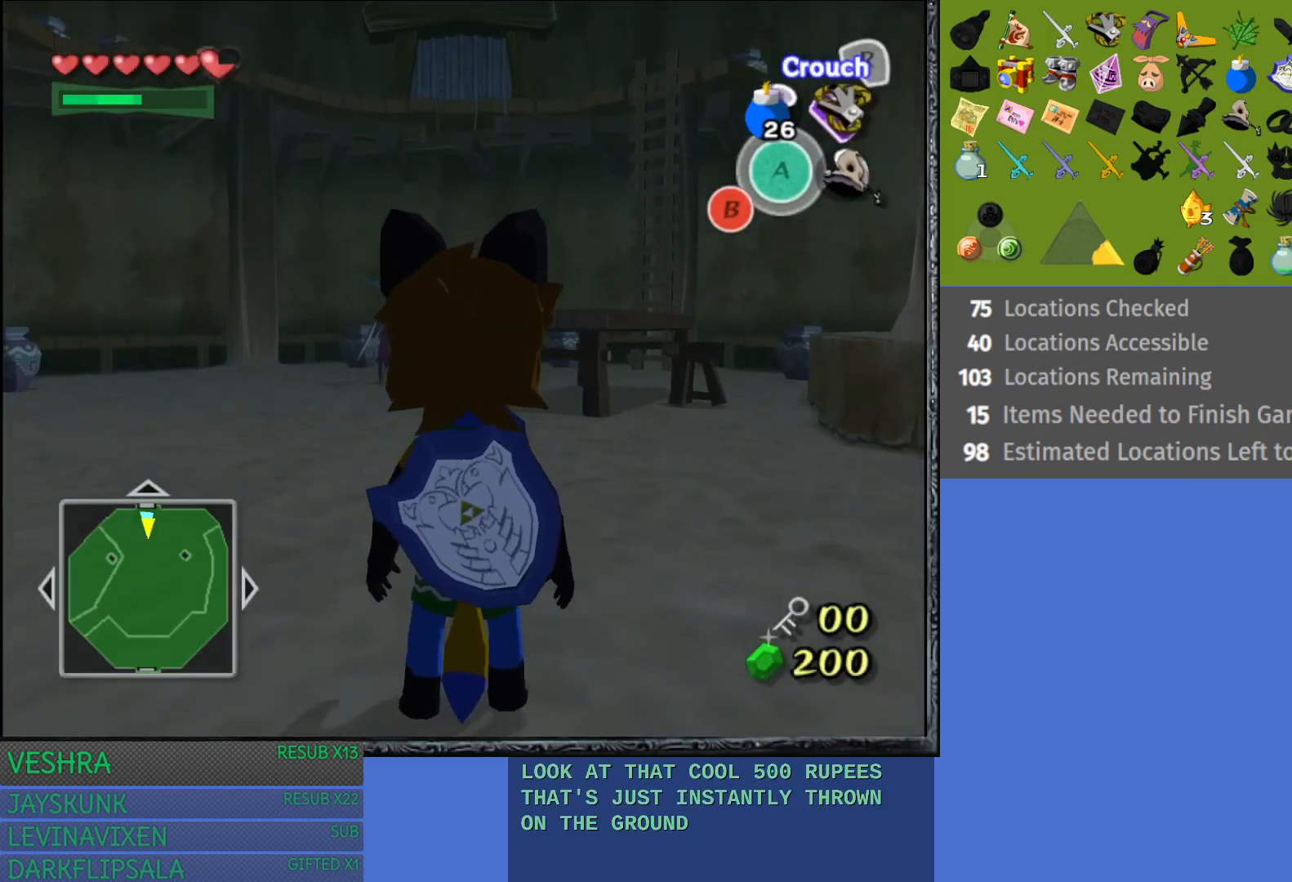
{"buttons": [], "left_stick": "center", "right_stick": "center", "events": [[33, "CIRCLE", "up"], [333, "left_stick", "center"]]}
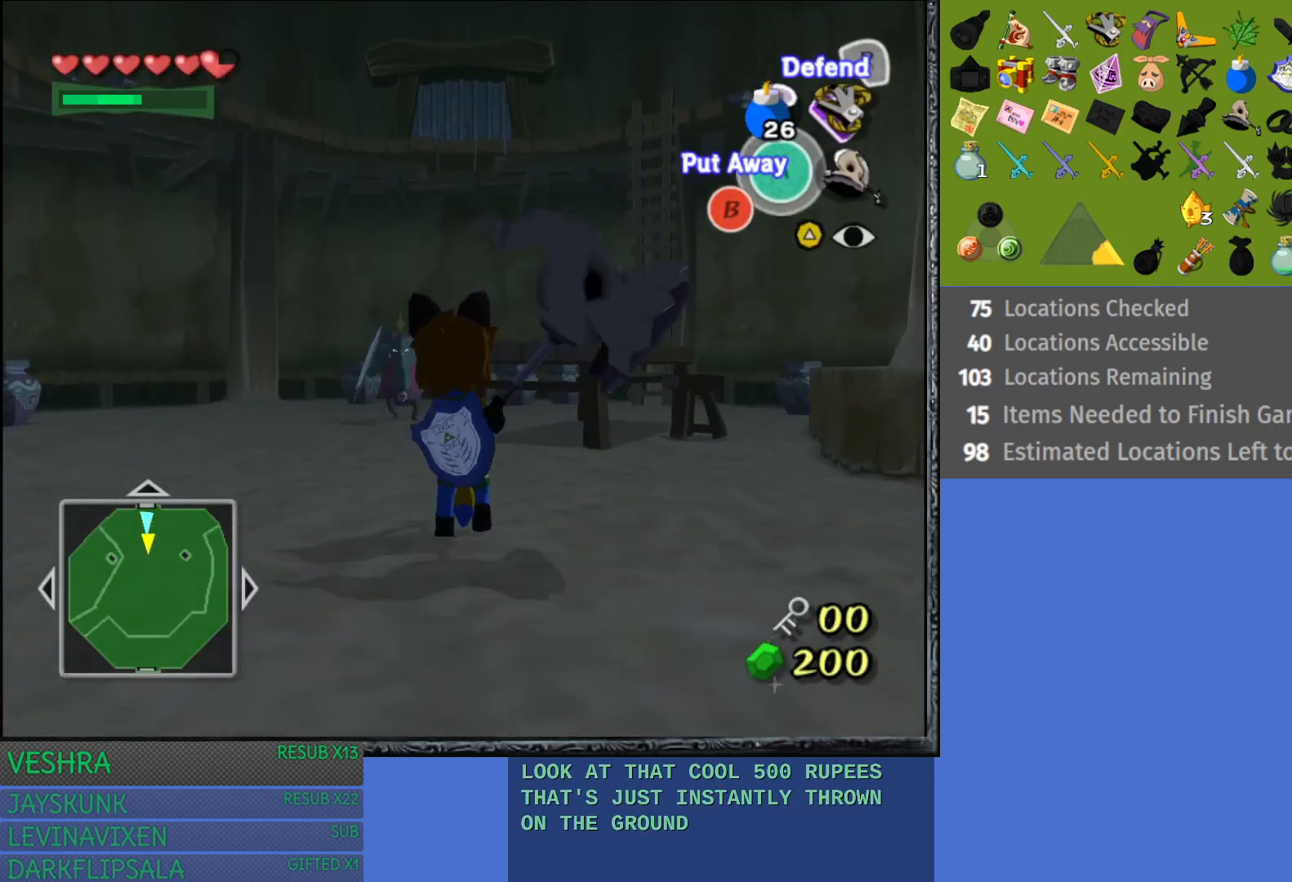
{"buttons": ["L1"], "left_stick": "up", "right_stick": "center", "events": [[17, "L1", "down"], [250, "left_stick", "up"]]}
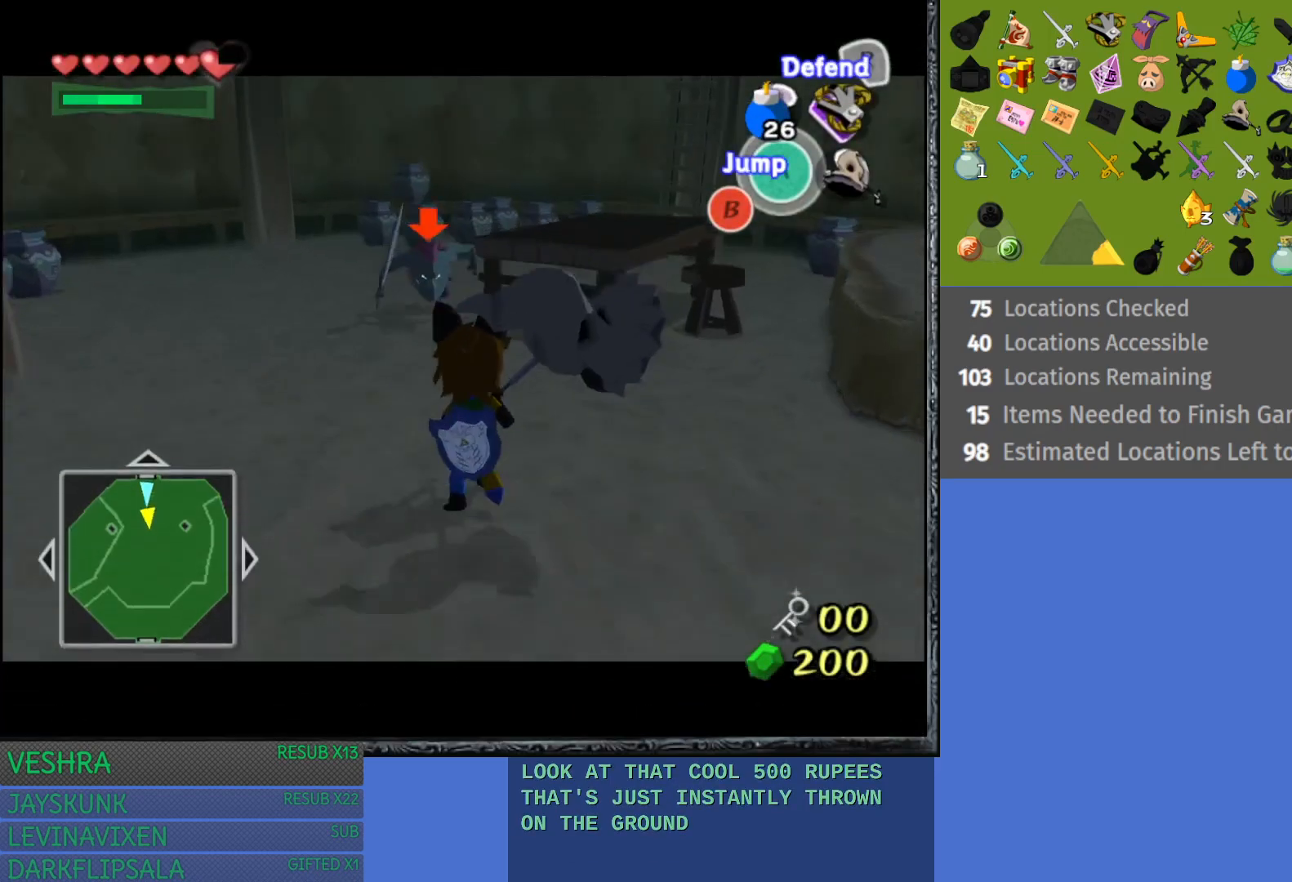
{"buttons": ["CROSS", "L1"], "left_stick": "up", "right_stick": "center", "events": [[100, "CROSS", "down"], [217, "CROSS", "up"], [283, "CROSS", "down"], [400, "CROSS", "up"], [450, "CROSS", "down"]]}
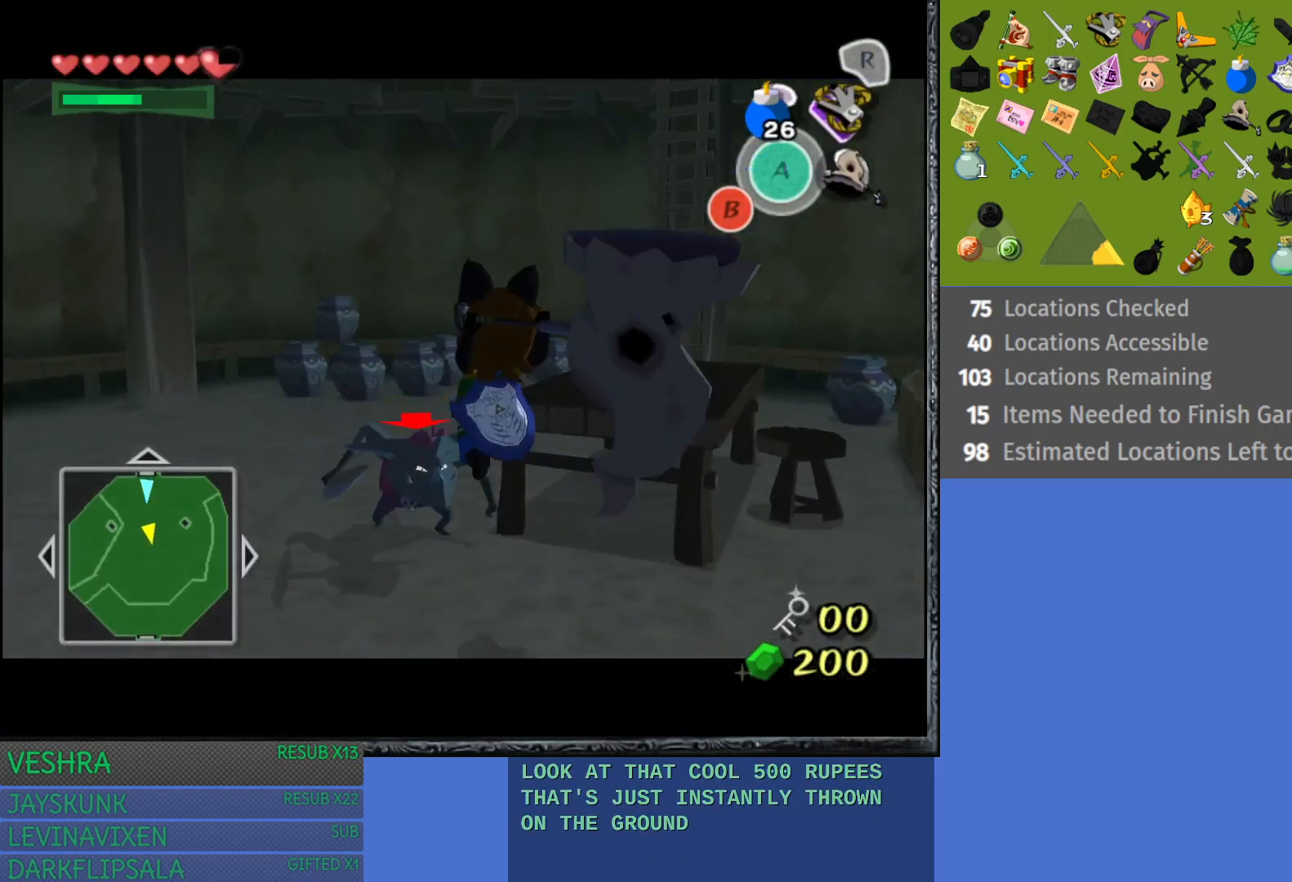
{"buttons": ["L1"], "left_stick": "up", "right_stick": "center", "events": [[83, "CROSS", "up"]]}
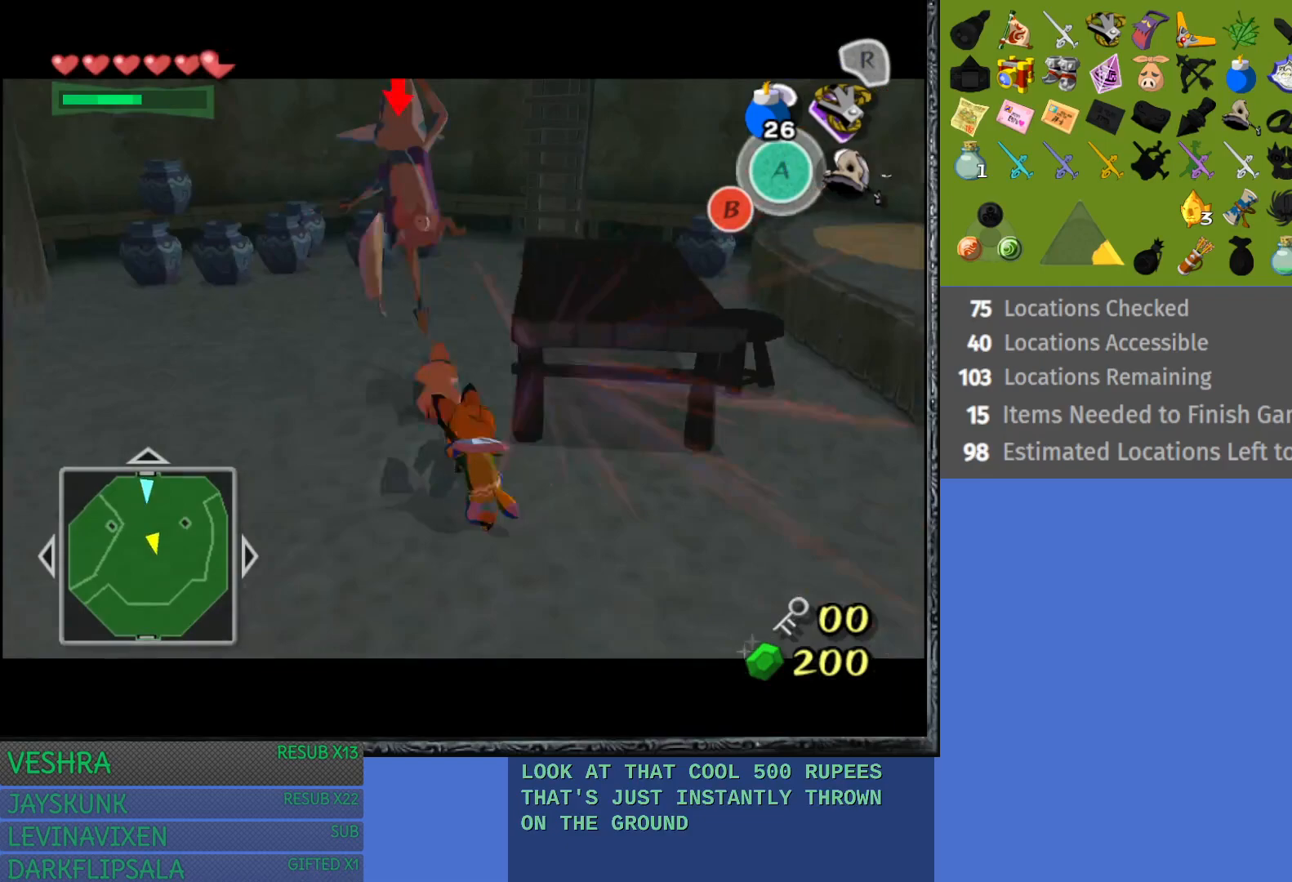
{"buttons": ["L1"], "left_stick": "left", "right_stick": "center", "events": [[183, "left_stick", "up-left"], [300, "left_stick", "left"]]}
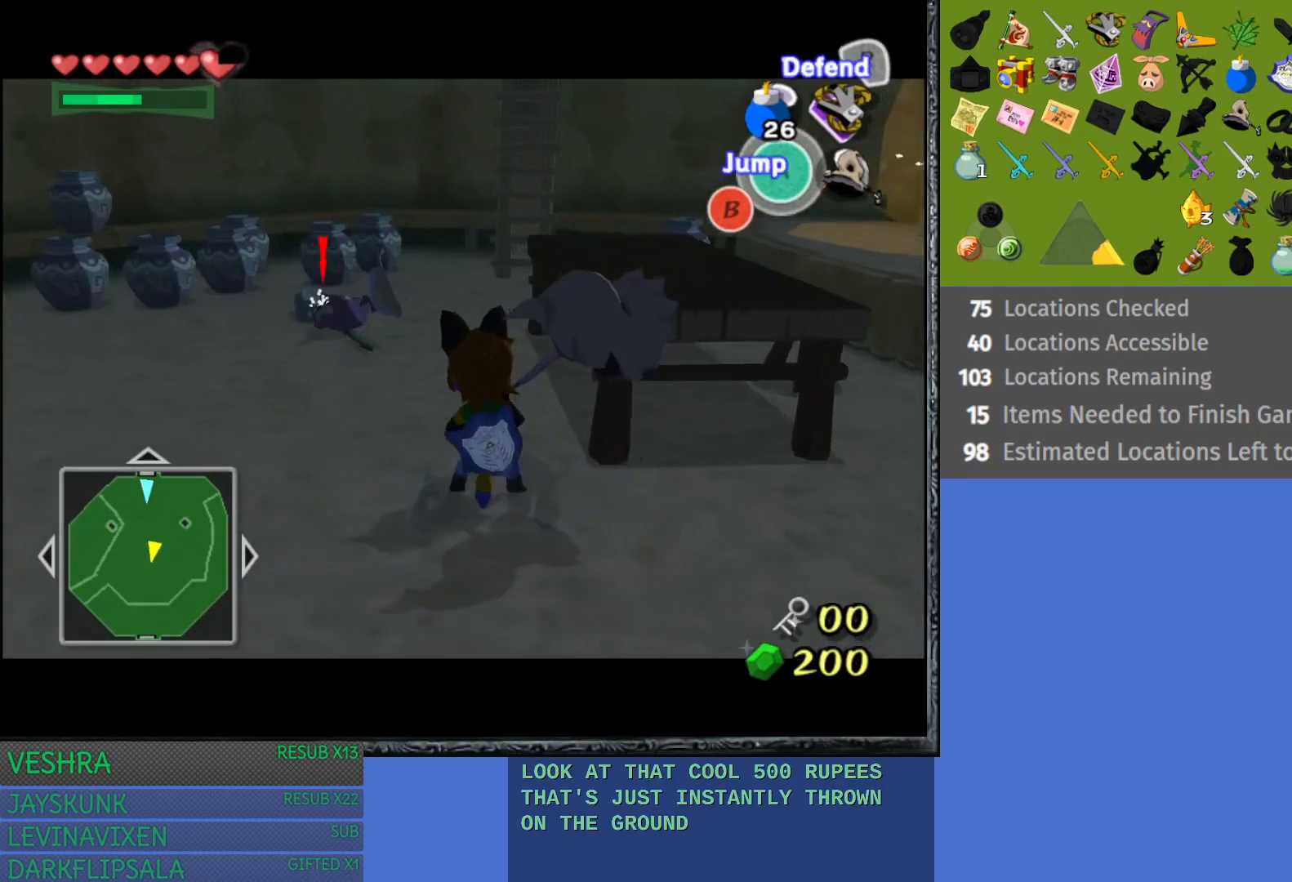
{"buttons": ["L1"], "left_stick": "up", "right_stick": "center", "events": [[250, "left_stick", "up-left"], [400, "left_stick", "up"]]}
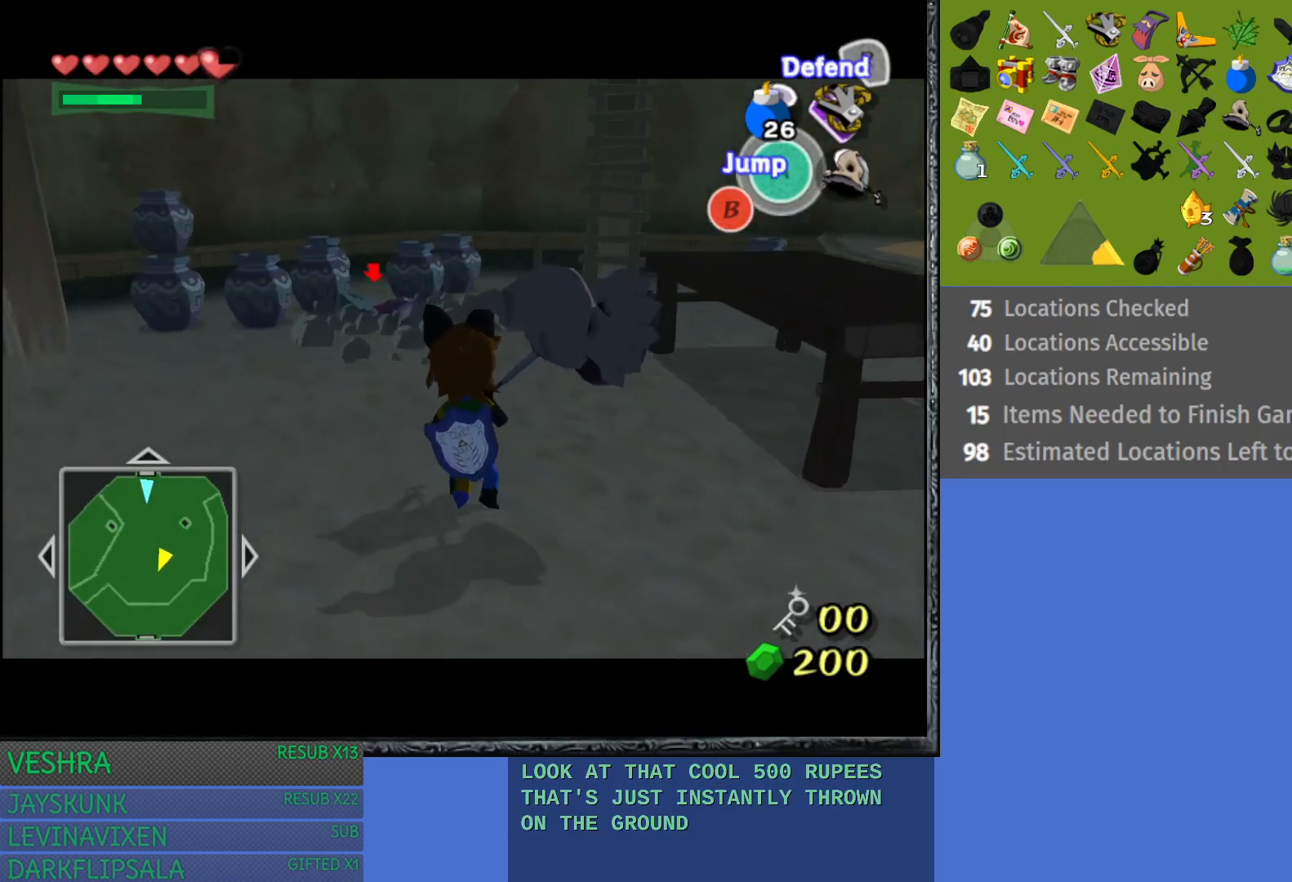
{"buttons": ["CIRCLE", "L1"], "left_stick": "up", "right_stick": "center", "events": [[200, "CIRCLE", "down"], [400, "CIRCLE", "up"], [483, "CIRCLE", "down"]]}
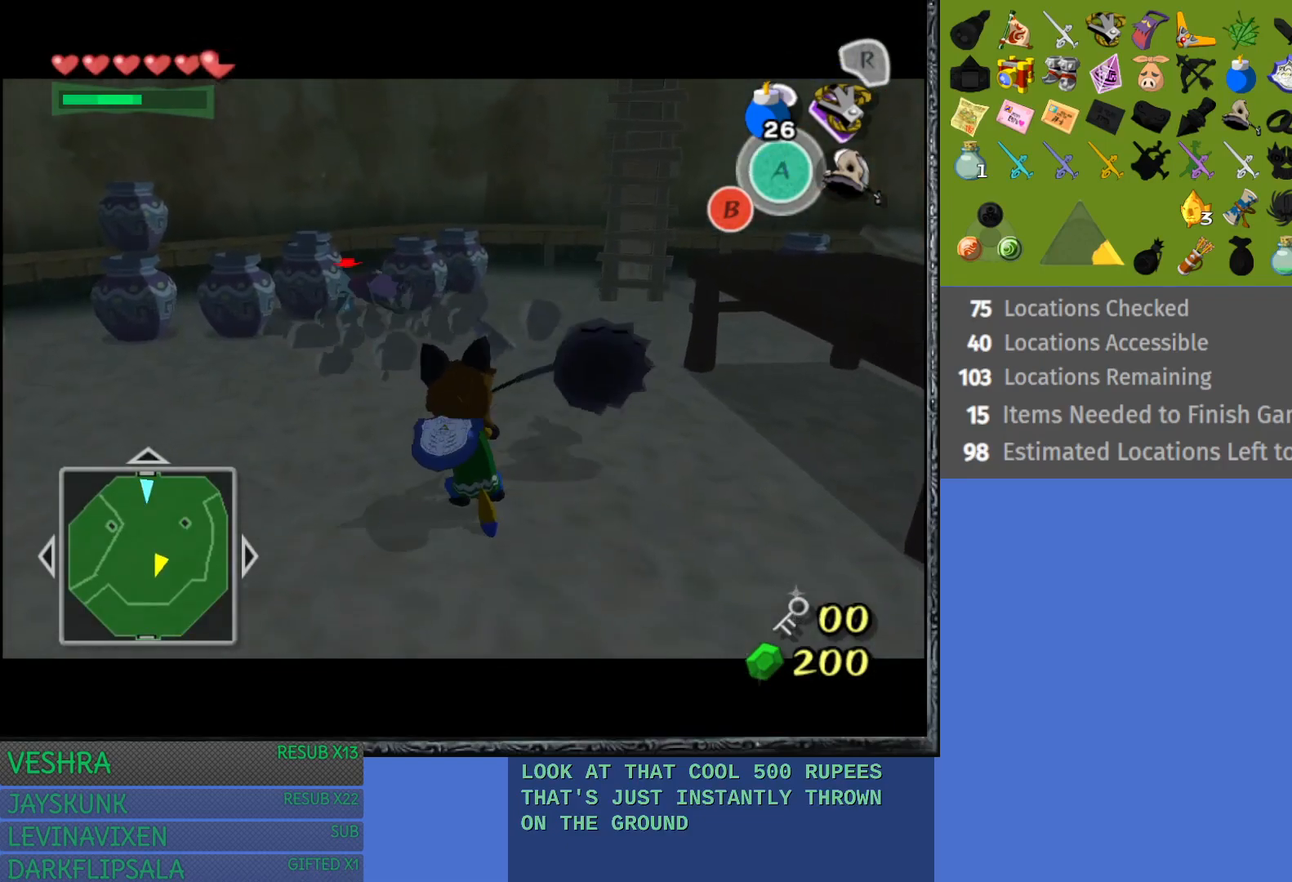
{"buttons": ["L1"], "left_stick": "up", "right_stick": "center", "events": [[283, "CIRCLE", "up"]]}
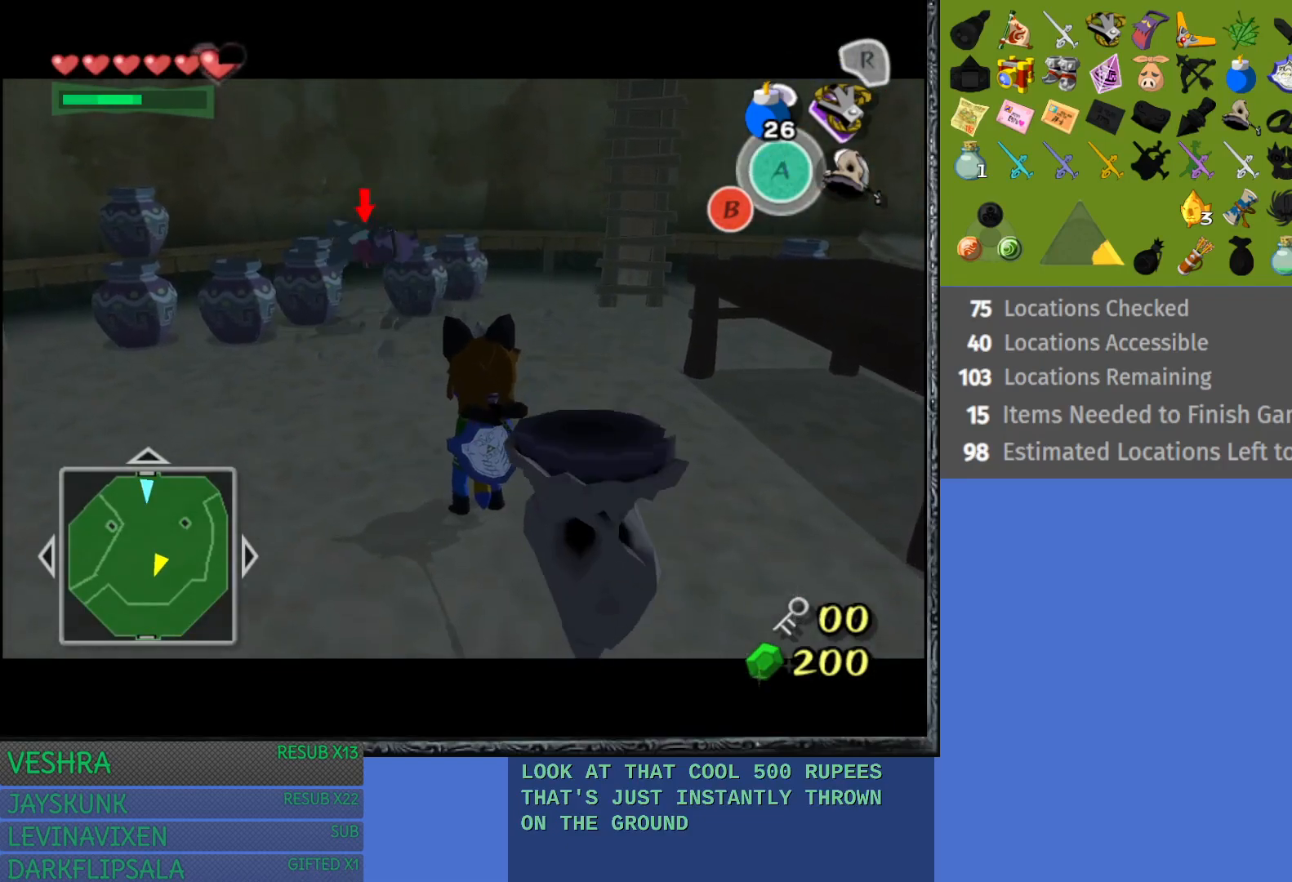
{"buttons": ["L1"], "left_stick": "up", "right_stick": "center", "events": []}
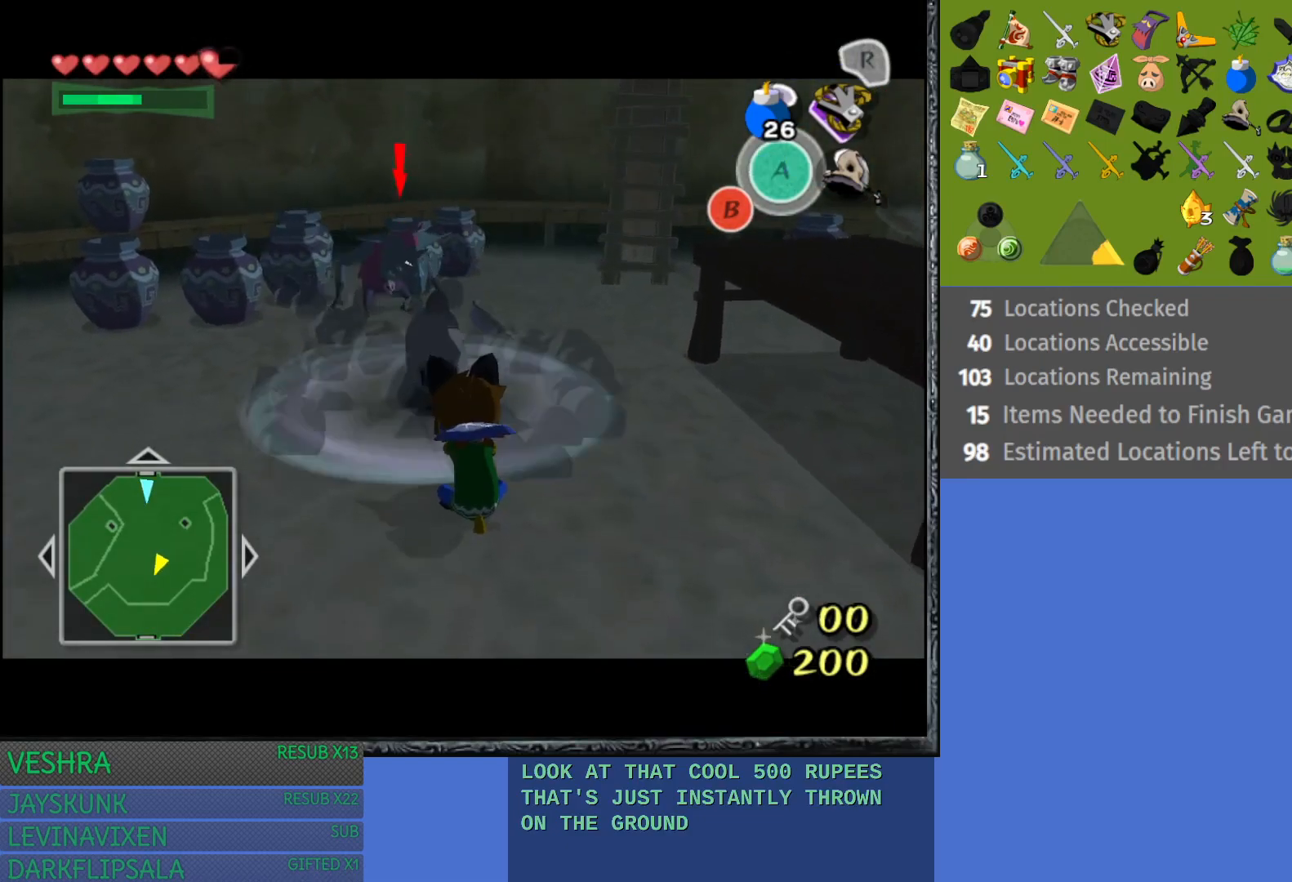
{"buttons": ["L1"], "left_stick": "down", "right_stick": "center", "events": [[17, "left_stick", "center"], [83, "left_stick", "down"]]}
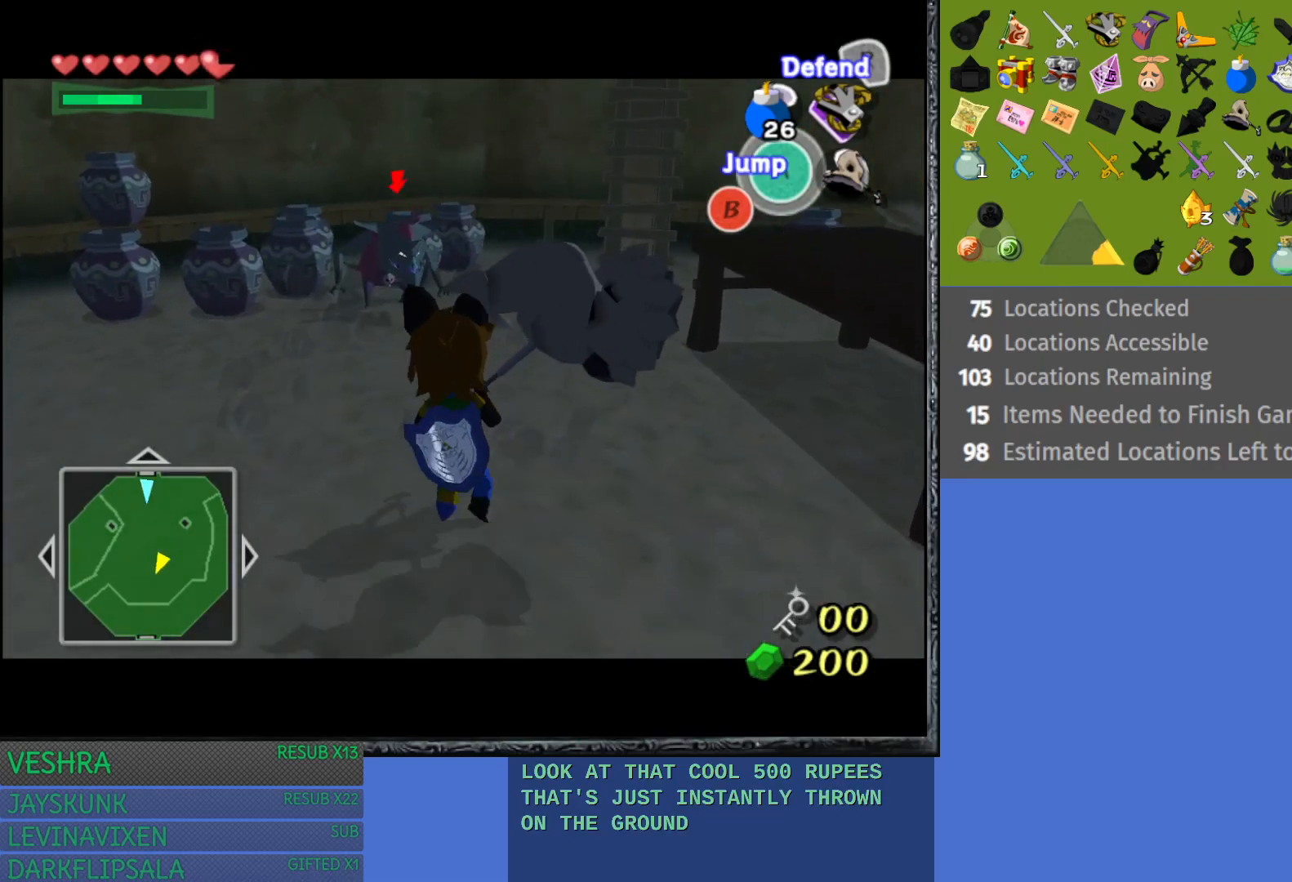
{"buttons": ["CROSS", "L1"], "left_stick": "up", "right_stick": "center", "events": [[183, "left_stick", "up"], [367, "CROSS", "down"]]}